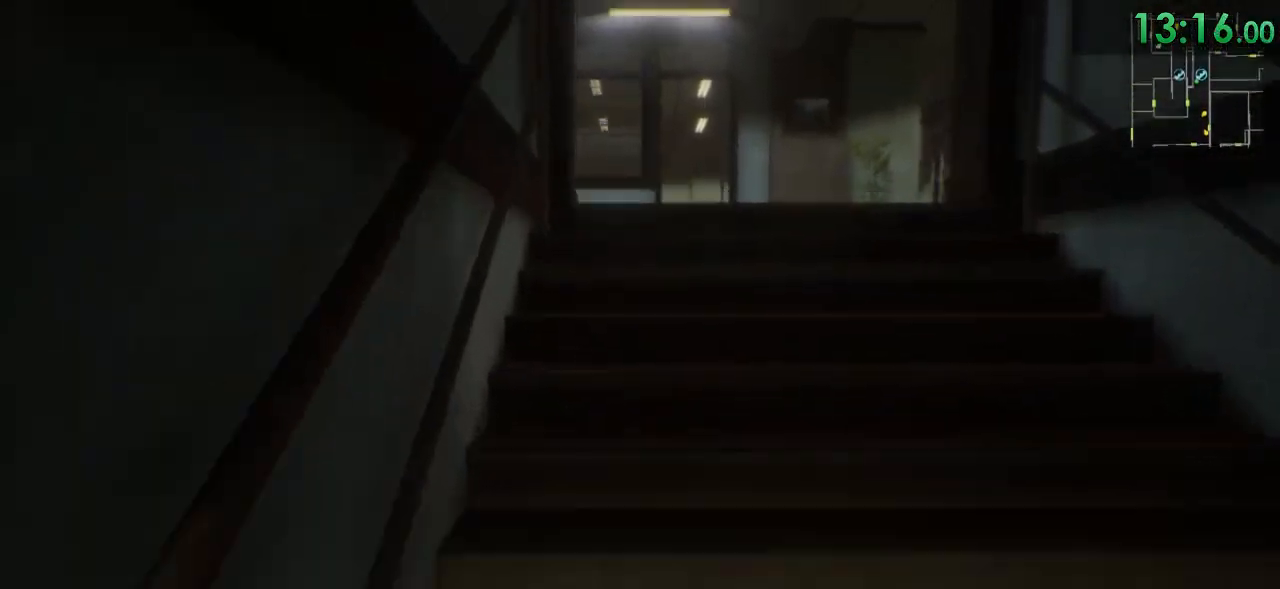
Gameplay with keyboard and mouse; each line is a JSON object with the keys and mouse buttons held at the frame after it. "events" lists presses ("down") and releases ("up") of "1", "2", "3", "4", "5", "a", "alt", "c", "ctrl", "d", "e", "f", "q", "r", "s", "shift", "space", "tab", "v", "w", "x", "z", "mouse_left", "mouse_middle", "mouse_right", "mouse_wheel_up" and "mouse_wheel_down" between this image and that frame as [ms after this image, input, new state], when the widget could be followed in between. "mouse_left", "mouse_middle", "mouse_right", "mouse_wheel_up", "mouse_wheel_down" = the "left", "middle", "right", "wheel_up", "wheel_down" buttons of the "mouse" list. No other keys are recorded. Mouse movement is not recorded.
{"keys": ["shift", "w"], "mouse": [], "events": [[17, "space", "up"], [367, "space", "down"], [467, "space", "up"]]}
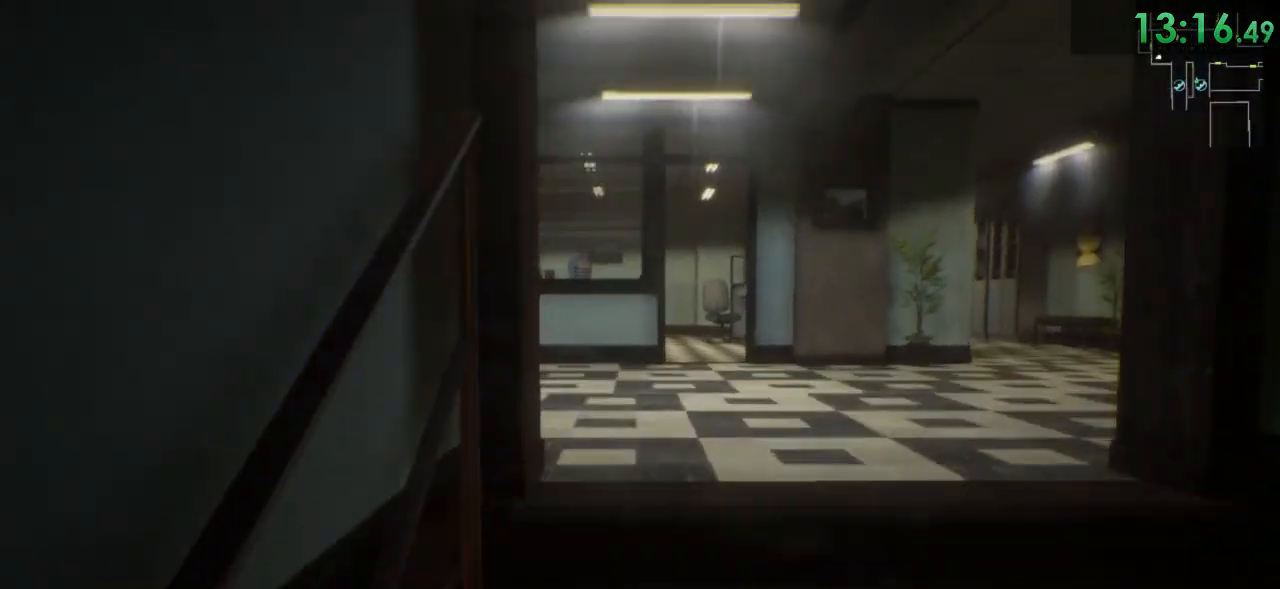
{"keys": ["shift", "w"], "mouse": [], "events": [[283, "space", "down"], [417, "space", "up"]]}
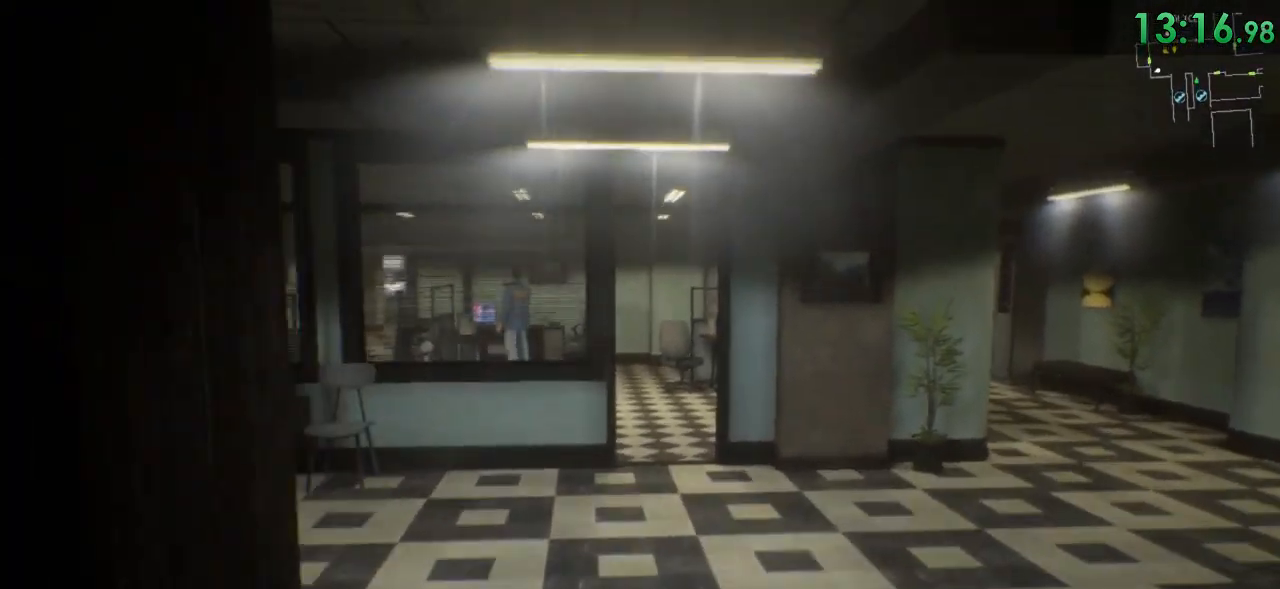
{"keys": ["shift", "w"], "mouse": [], "events": []}
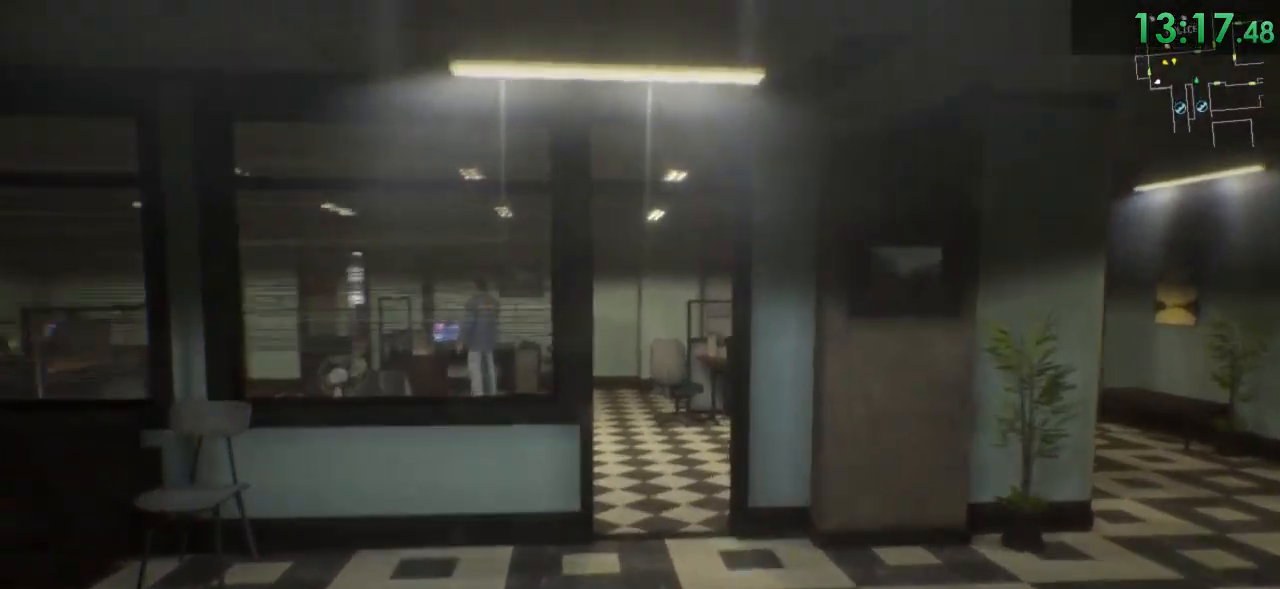
{"keys": ["shift", "w"], "mouse": [], "events": []}
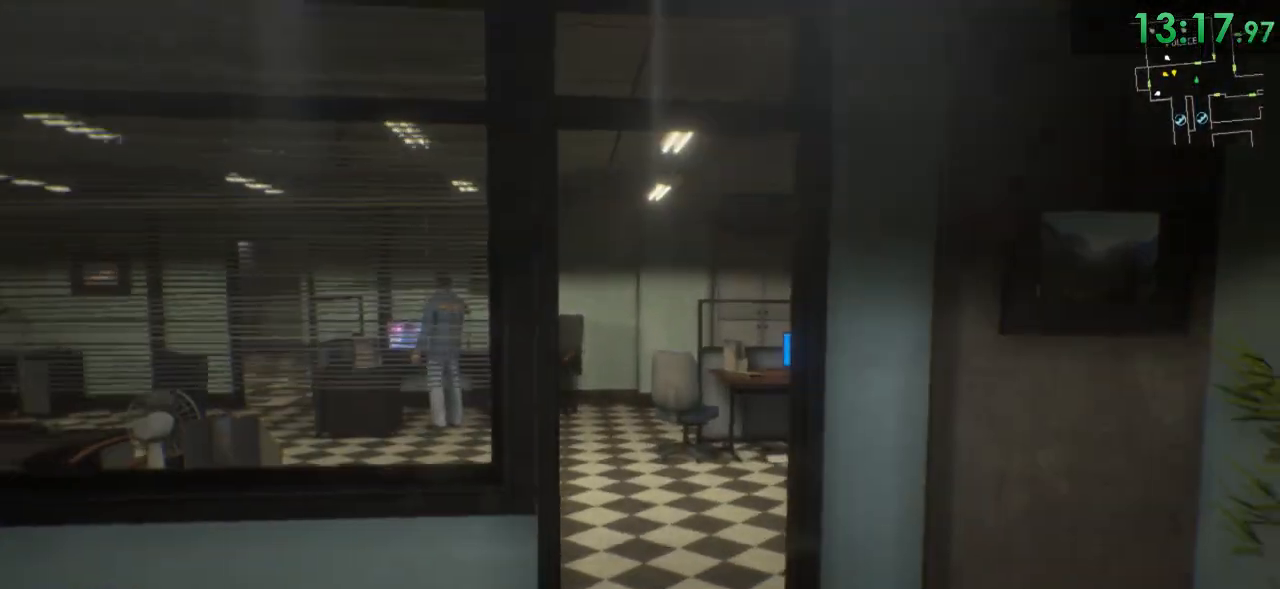
{"keys": ["d", "shift", "w"], "mouse": [], "events": [[267, "d", "down"]]}
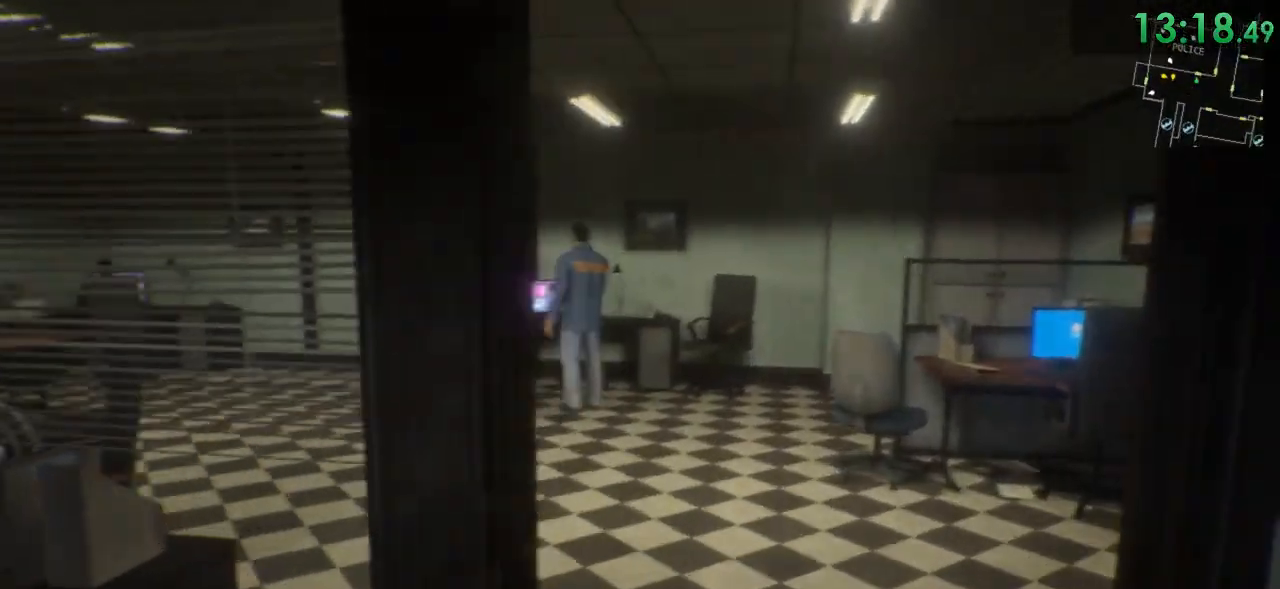
{"keys": ["shift", "w"], "mouse": [], "events": [[117, "d", "up"]]}
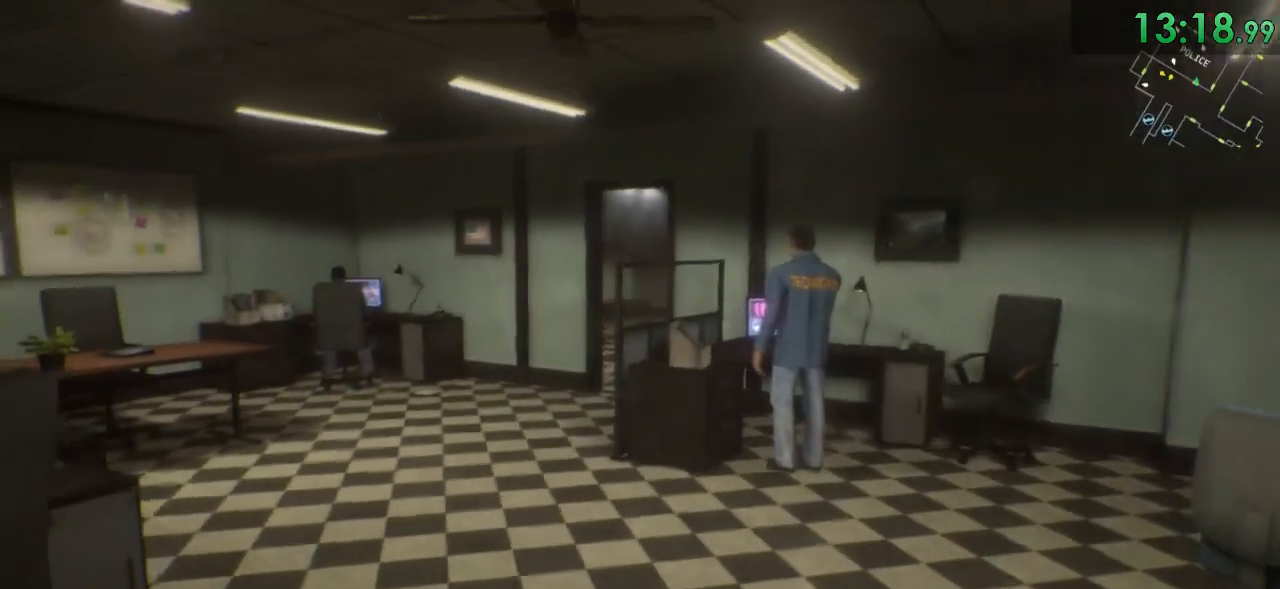
{"keys": ["a", "shift", "w"], "mouse": []}
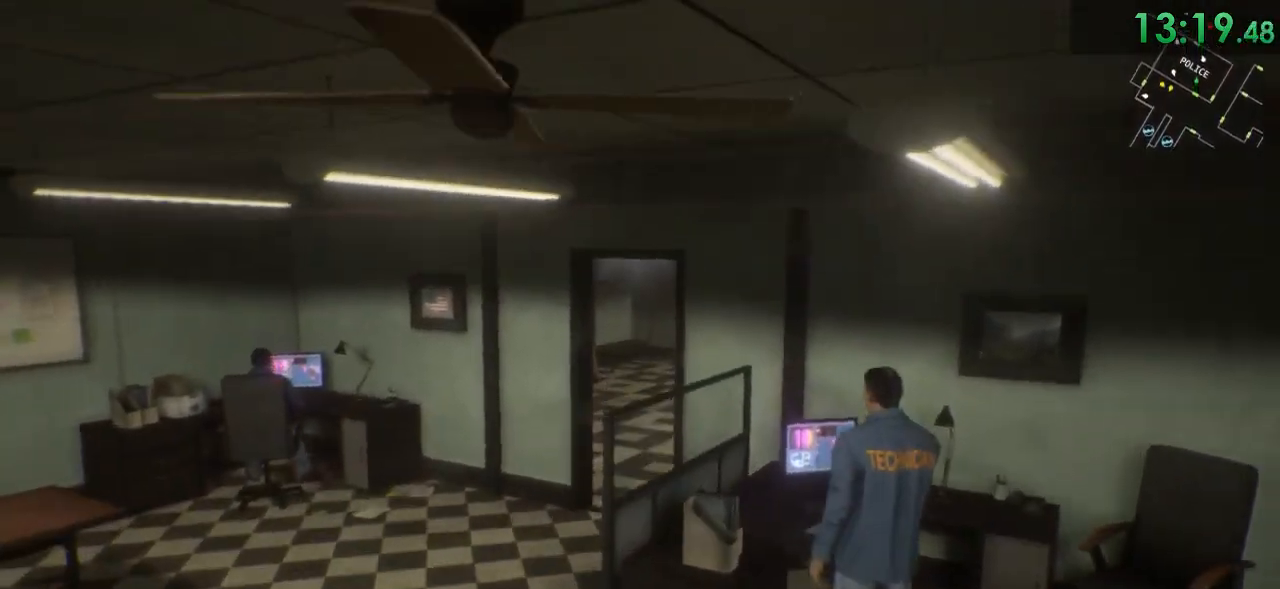
{"keys": ["shift", "w"], "mouse": []}
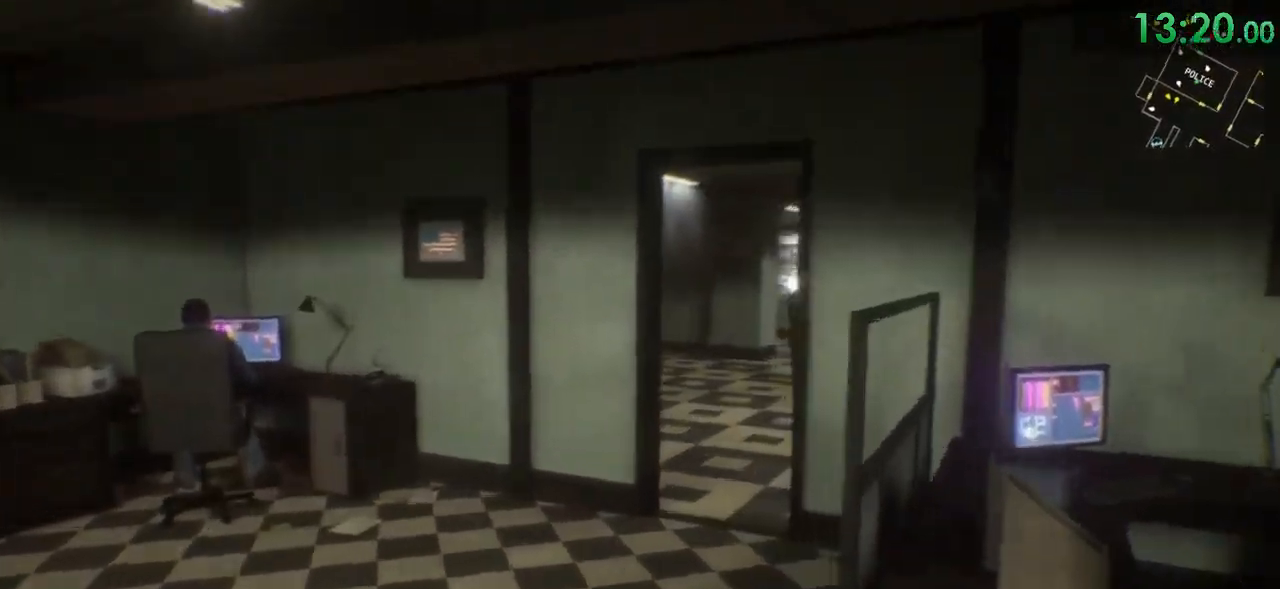
{"keys": ["shift", "w"], "mouse": [], "events": []}
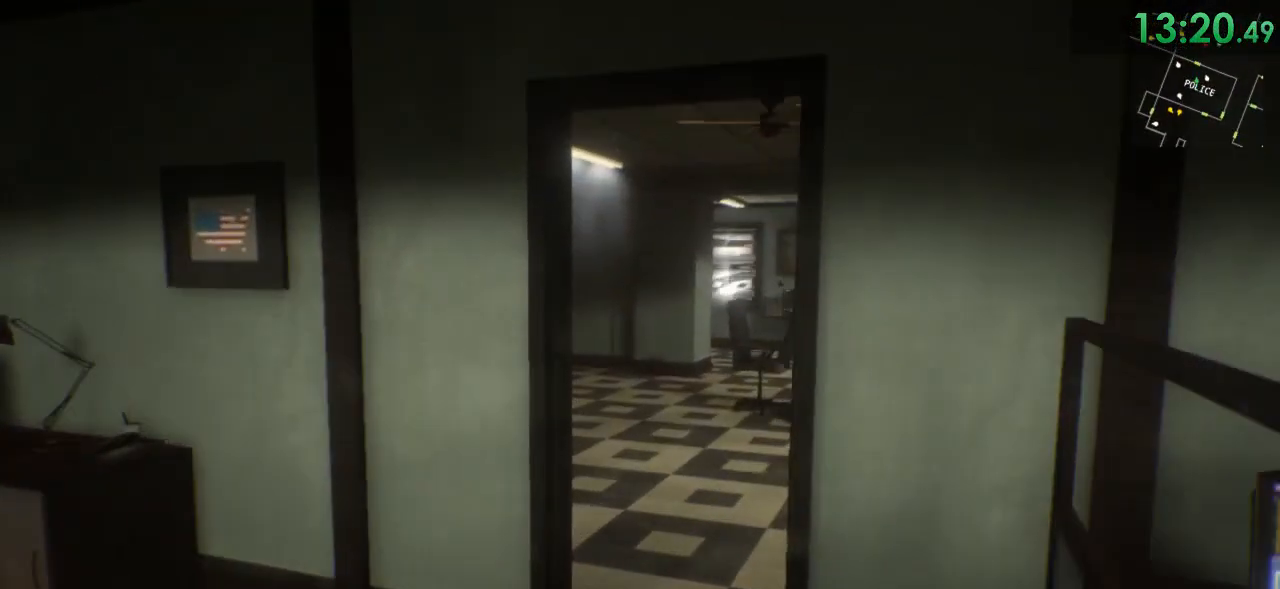
{"keys": ["shift", "w"], "mouse": [], "events": []}
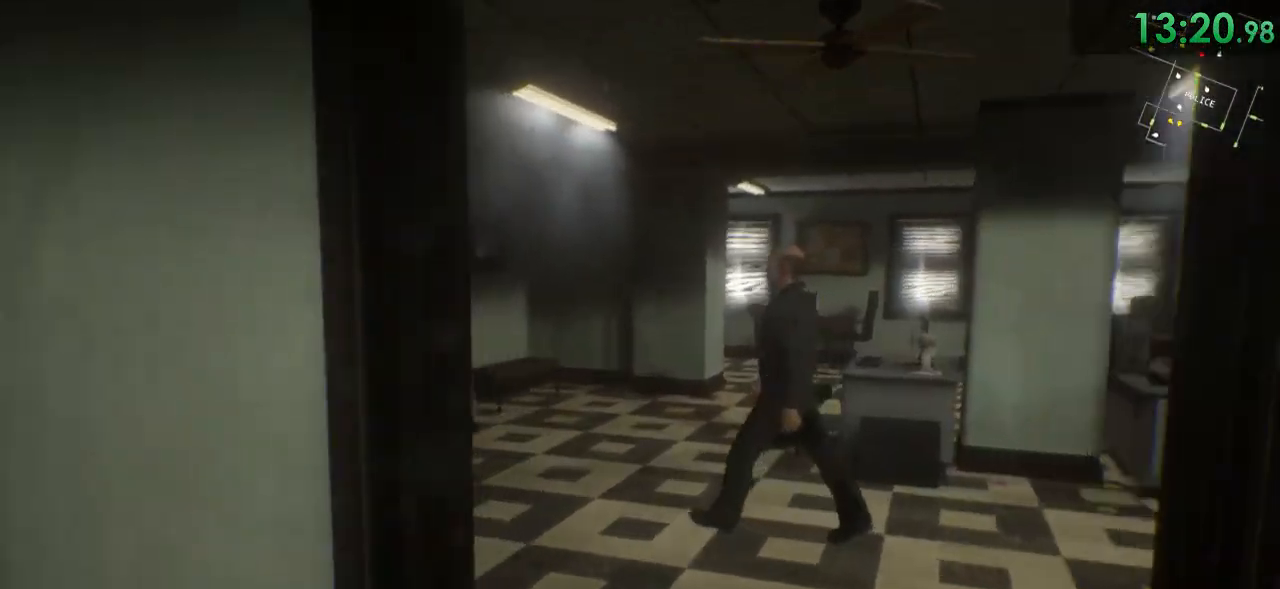
{"keys": ["shift", "w"], "mouse": [], "events": [[67, "d", "down"], [333, "d", "up"]]}
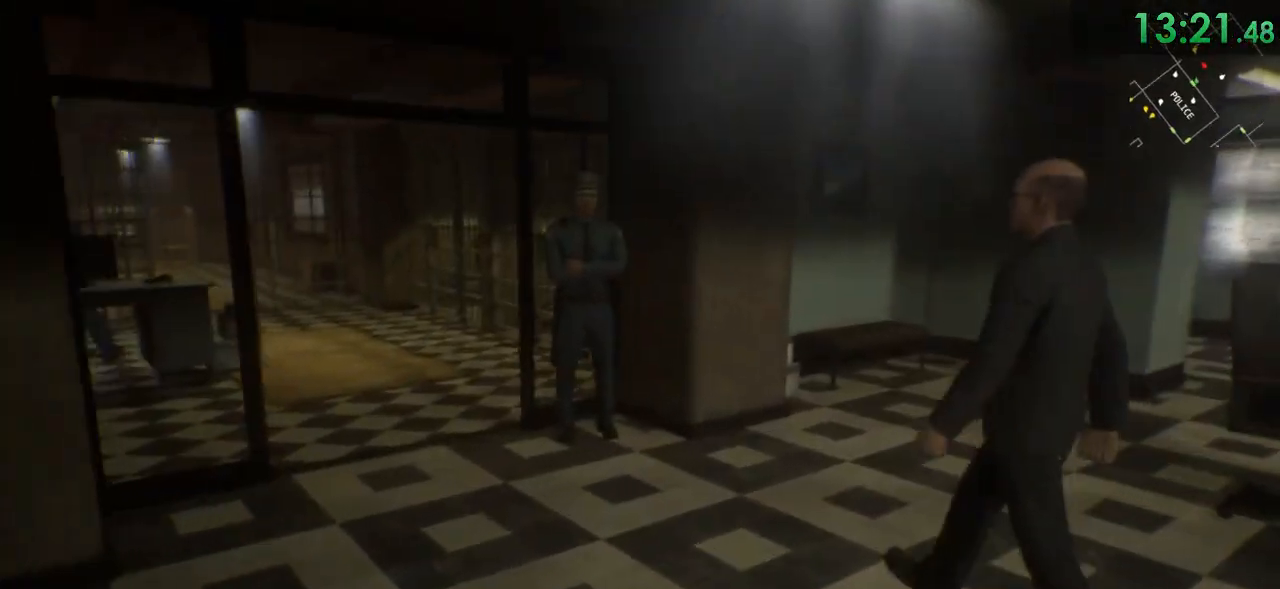
{"keys": ["a", "shift", "w"], "mouse": [], "events": [[150, "a", "down"]]}
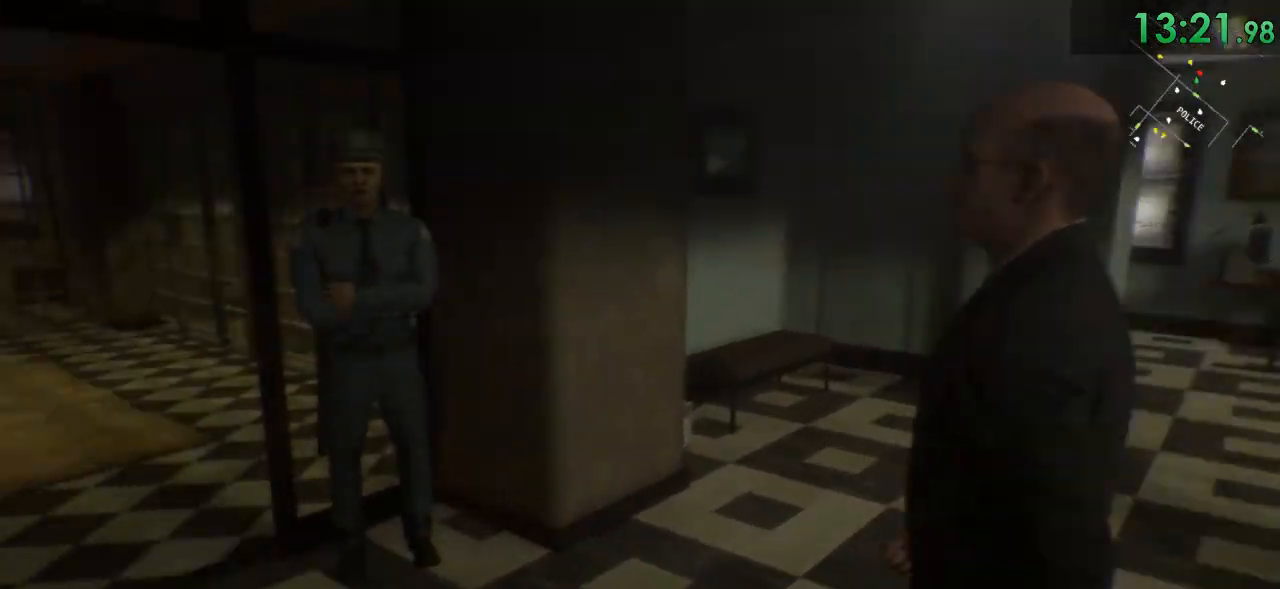
{"keys": ["shift", "w"], "mouse": [], "events": [[100, "a", "up"], [317, "d", "down"], [483, "d", "up"]]}
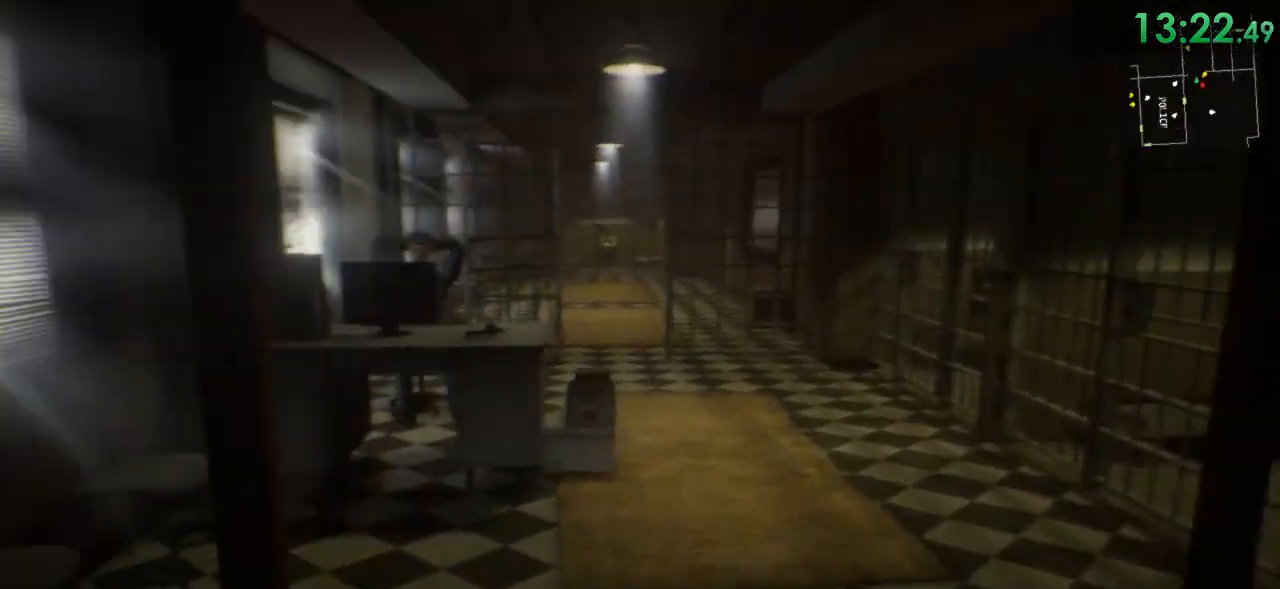
{"keys": ["shift", "w"], "mouse": [], "events": []}
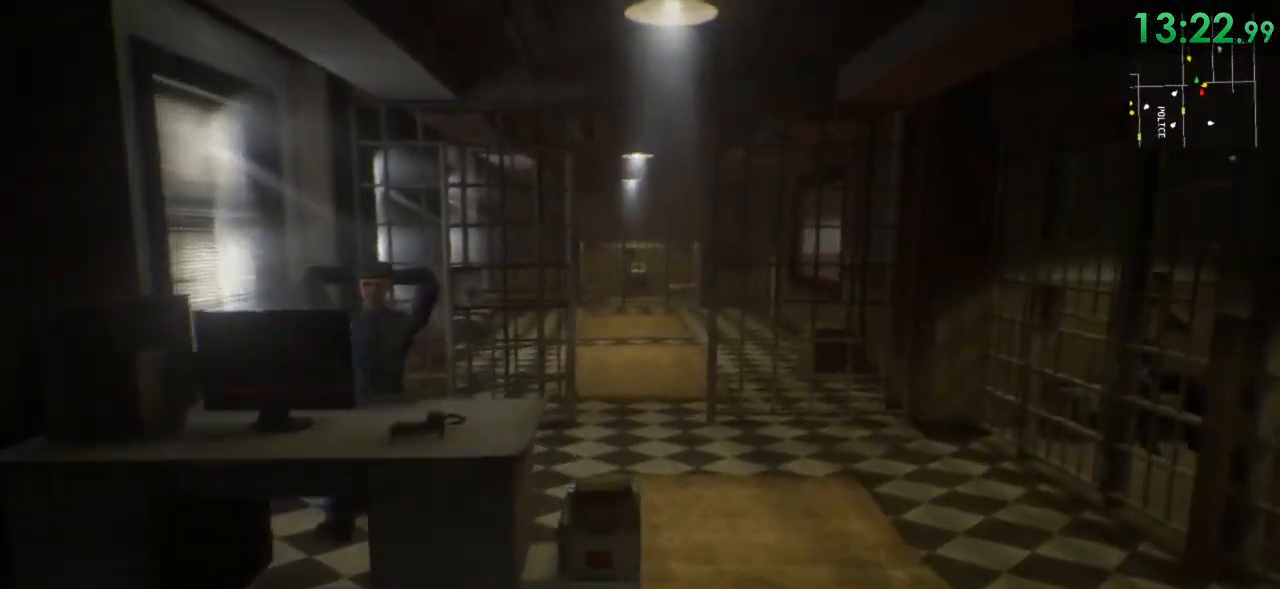
{"keys": ["shift", "w"], "mouse": [], "events": [[183, "d", "down"], [450, "d", "up"]]}
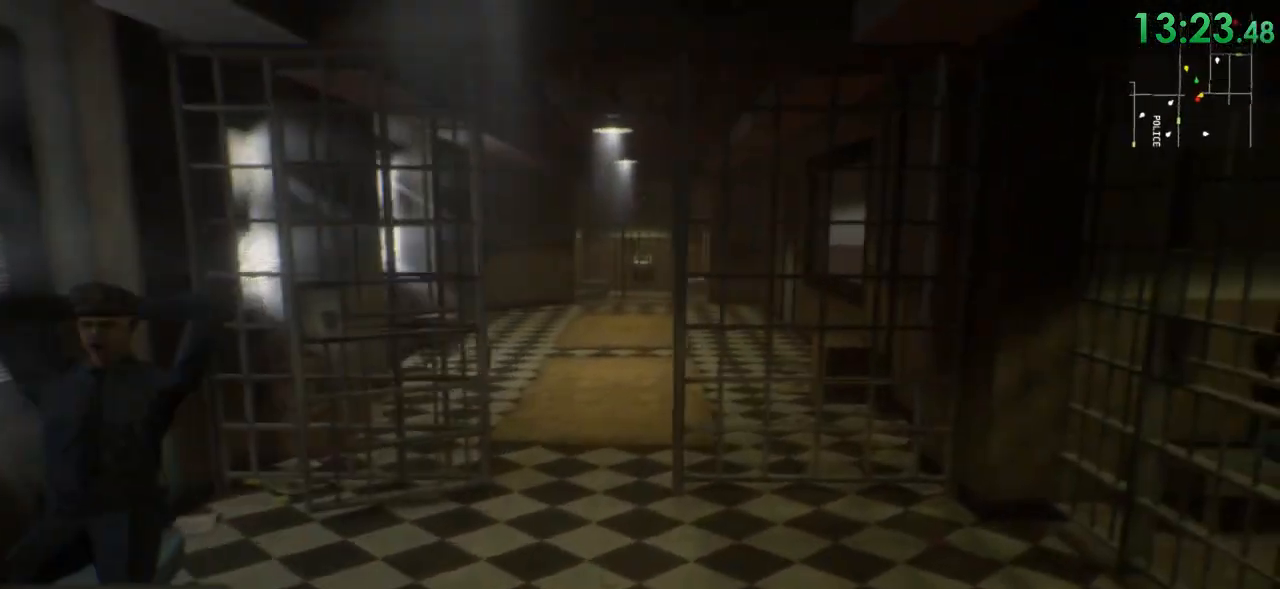
{"keys": ["shift", "w"], "mouse": [], "events": [[167, "a", "down"], [333, "a", "up"]]}
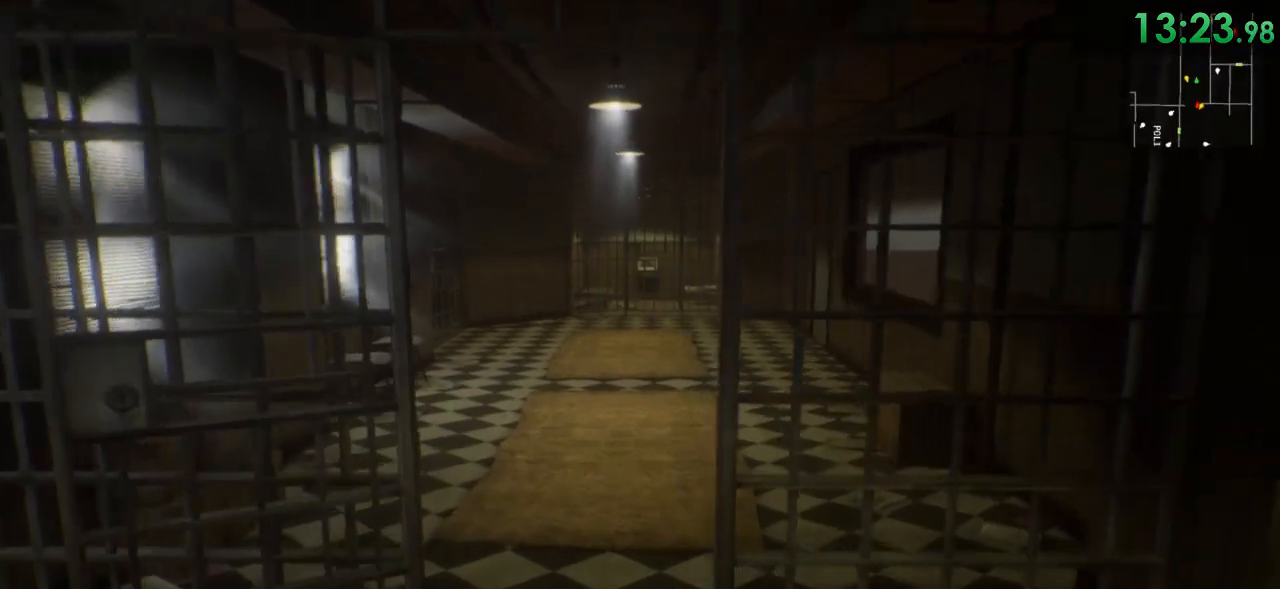
{"keys": ["shift", "w"], "mouse": [], "events": [[250, "a", "down"], [350, "a", "up"]]}
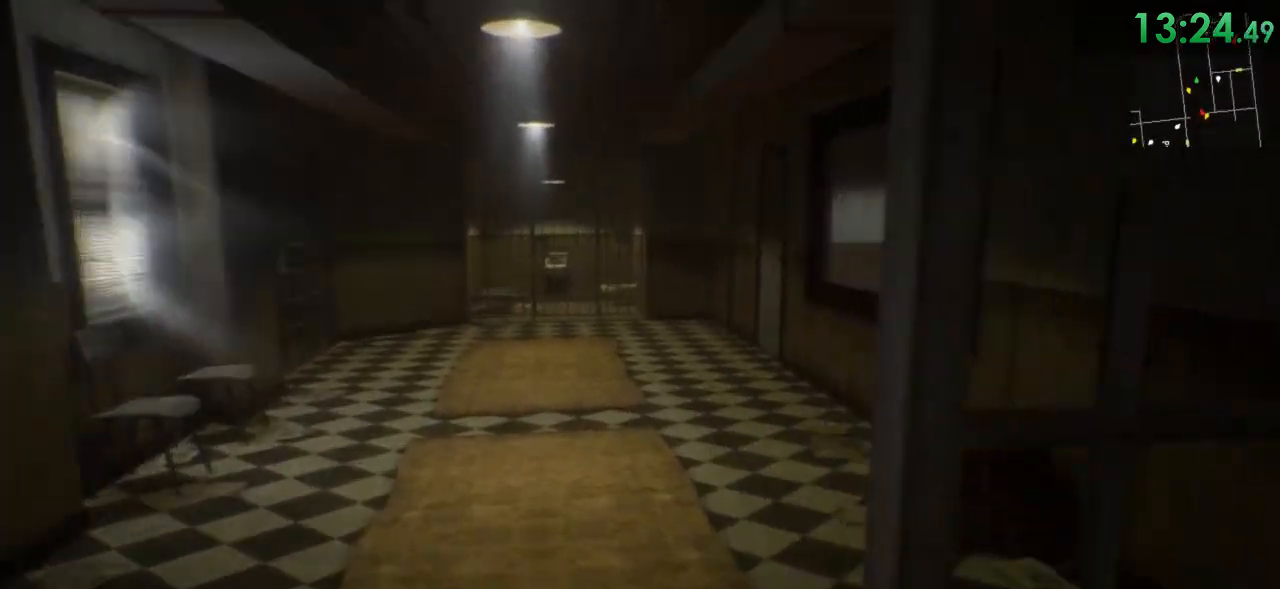
{"keys": ["f", "shift", "w"], "mouse": [], "events": [[300, "f", "down"], [367, "f", "up"], [467, "f", "down"]]}
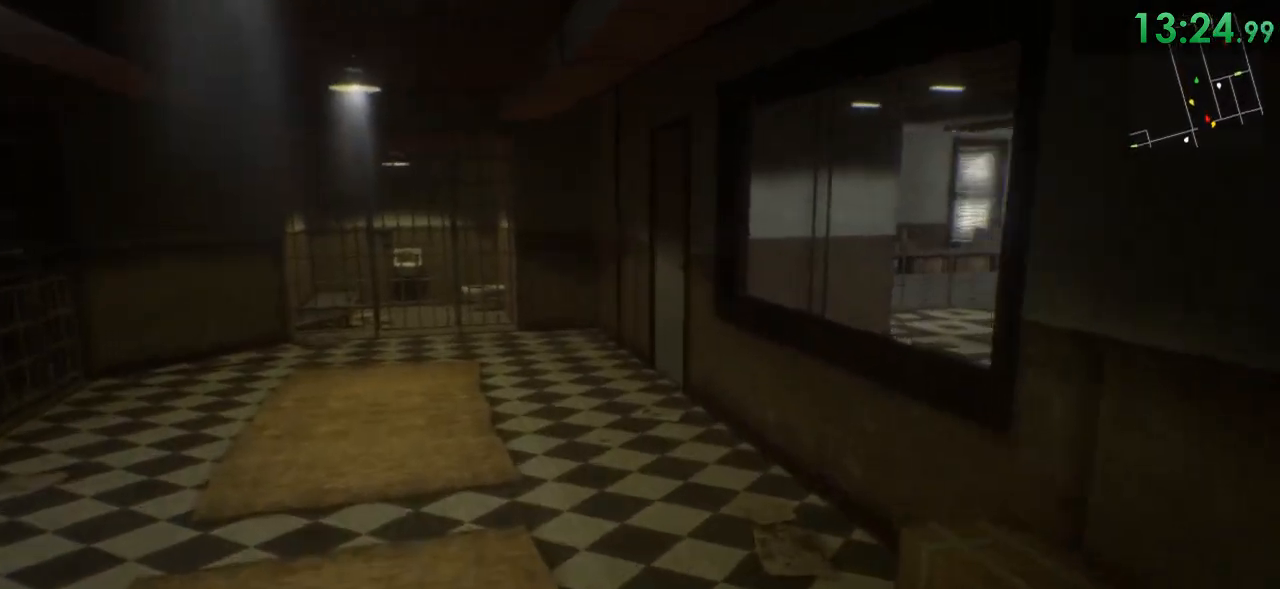
{"keys": ["f", "shift", "w"], "mouse": [], "events": [[50, "f", "up"], [150, "f", "down"], [217, "f", "up"], [317, "f", "down"], [383, "f", "up"], [467, "f", "down"]]}
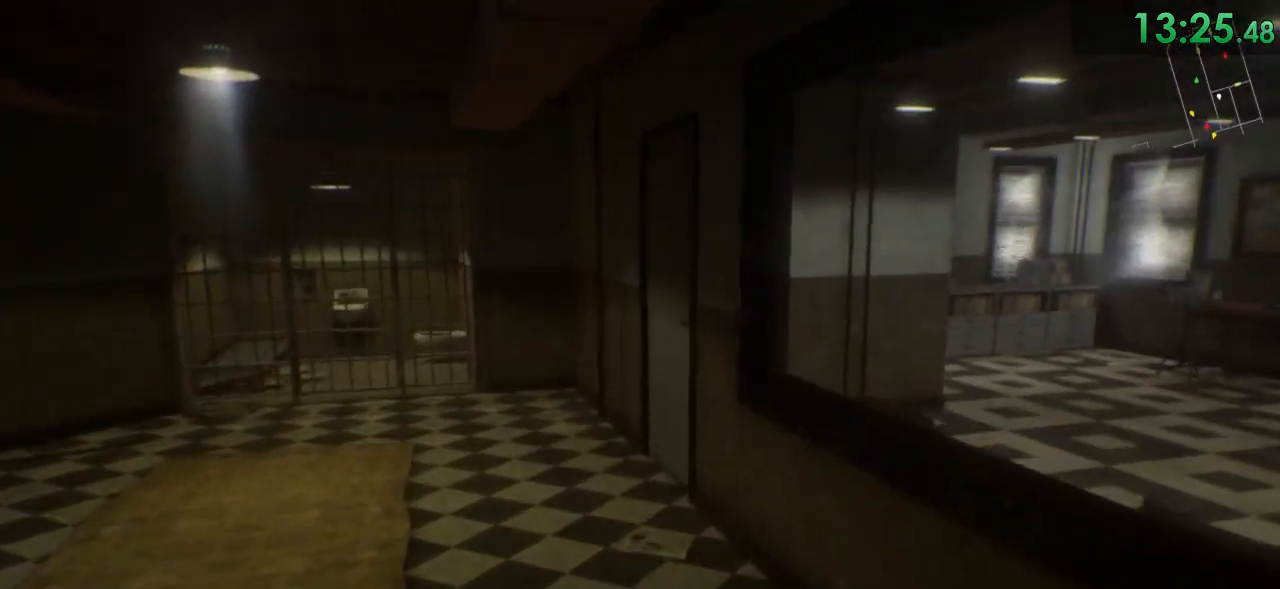
{"keys": ["shift", "w"], "mouse": [], "events": [[67, "f", "up"], [133, "f", "down"], [233, "f", "up"], [300, "f", "down"], [417, "f", "up"]]}
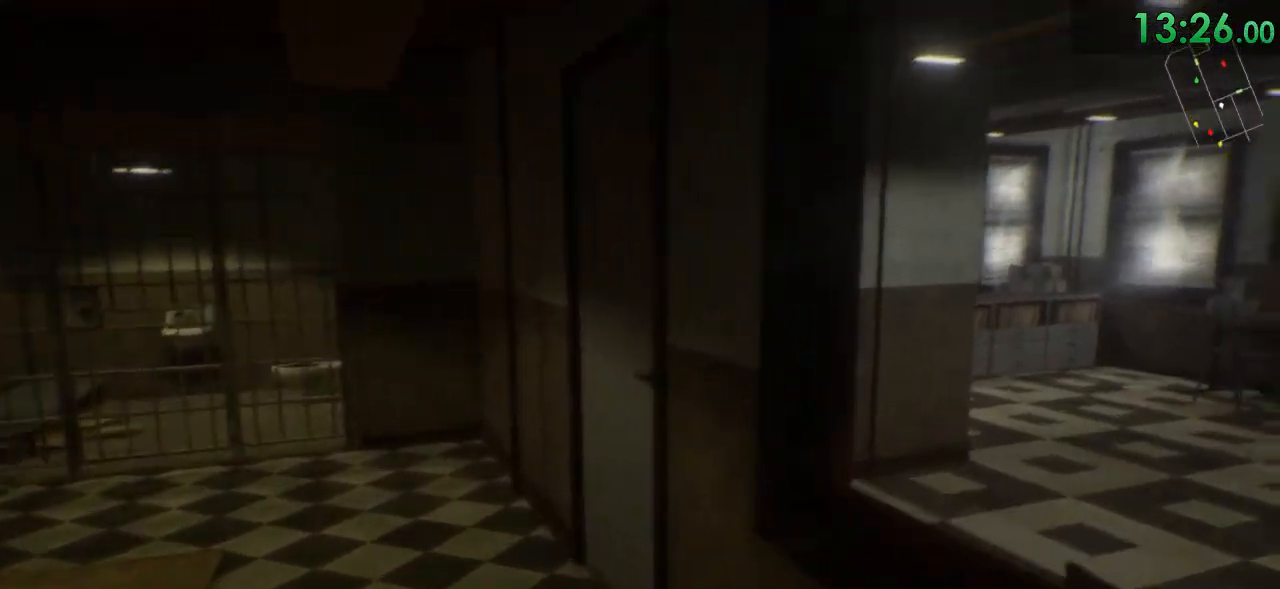
{"keys": [], "mouse": [], "events": [[17, "f", "down"], [83, "f", "up"], [183, "f", "down"], [233, "f", "up"], [333, "f", "down"], [400, "f", "up"], [467, "shift", "up"], [467, "w", "up"]]}
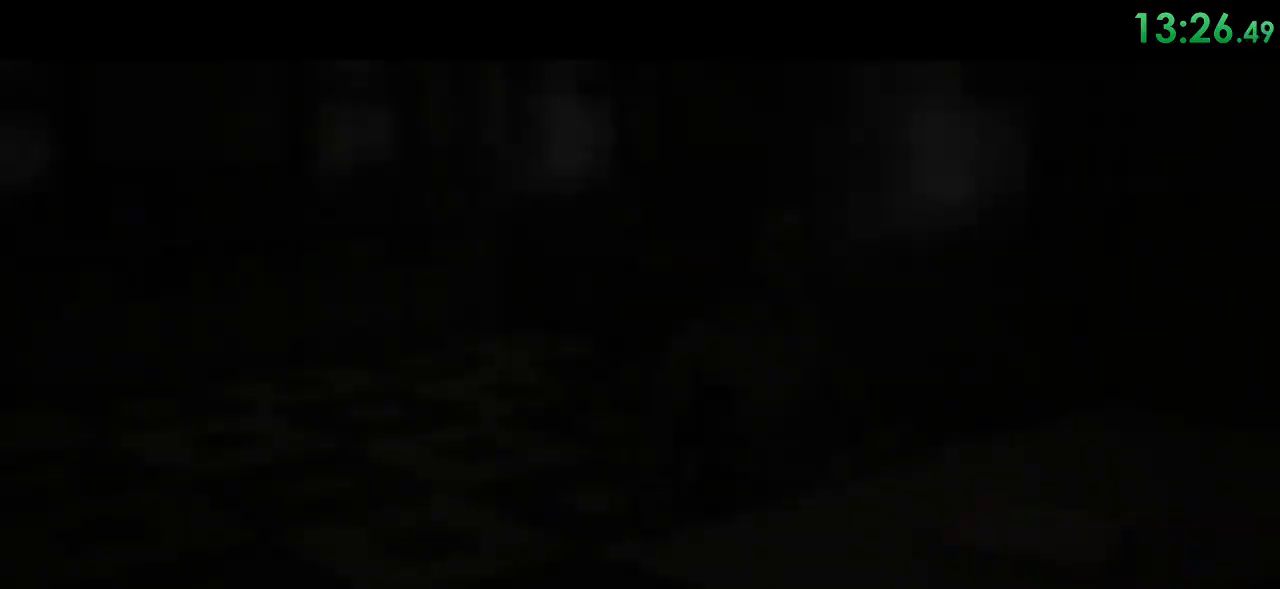
{"keys": [], "mouse": [], "events": []}
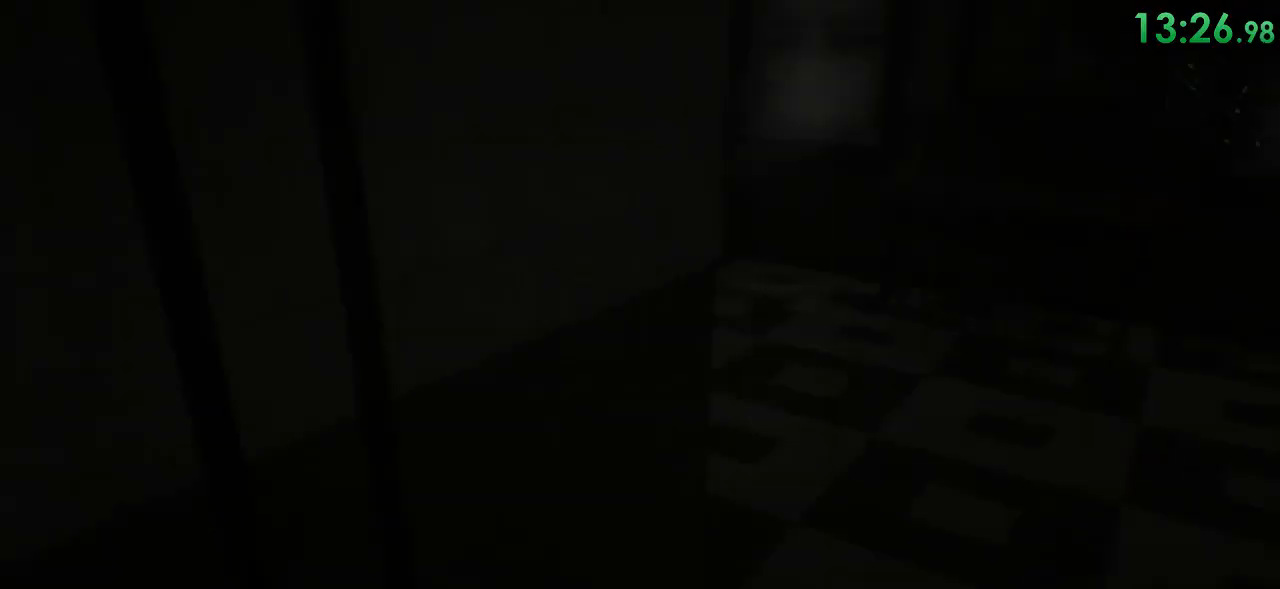
{"keys": ["shift", "w"], "mouse": [], "events": [[233, "d", "down"], [267, "w", "down"], [467, "d", "up"], [467, "shift", "down"]]}
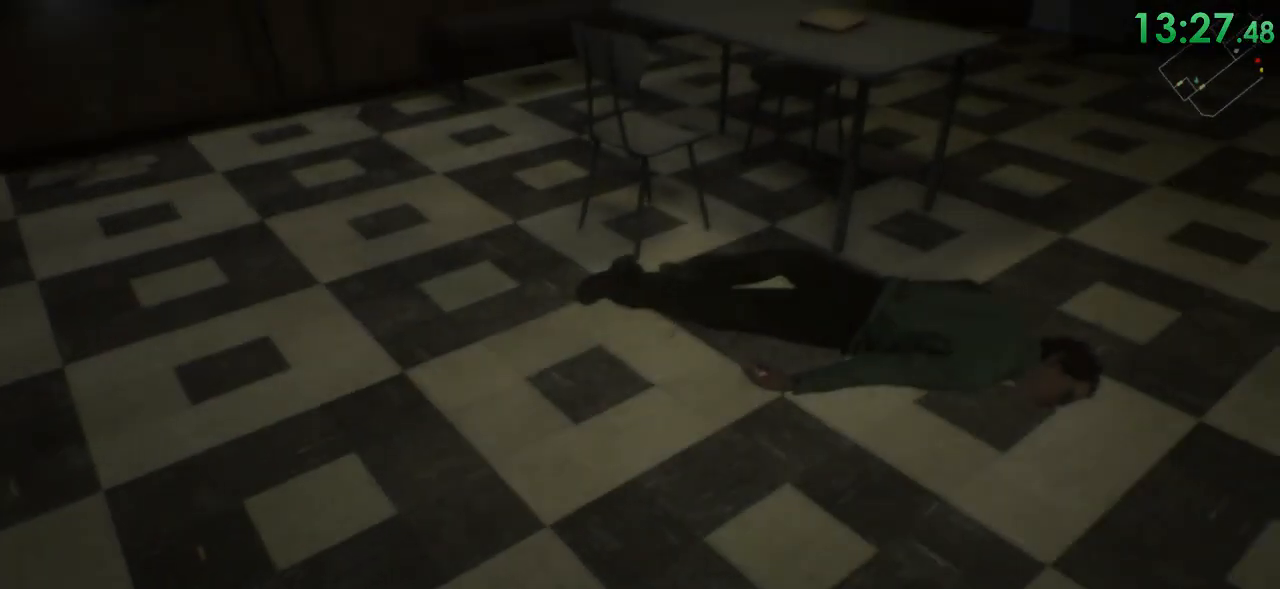
{"keys": ["w"], "mouse": [], "events": [[33, "shift", "up"], [83, "a", "down"], [183, "a", "up"], [317, "w", "up"], [450, "w", "down"]]}
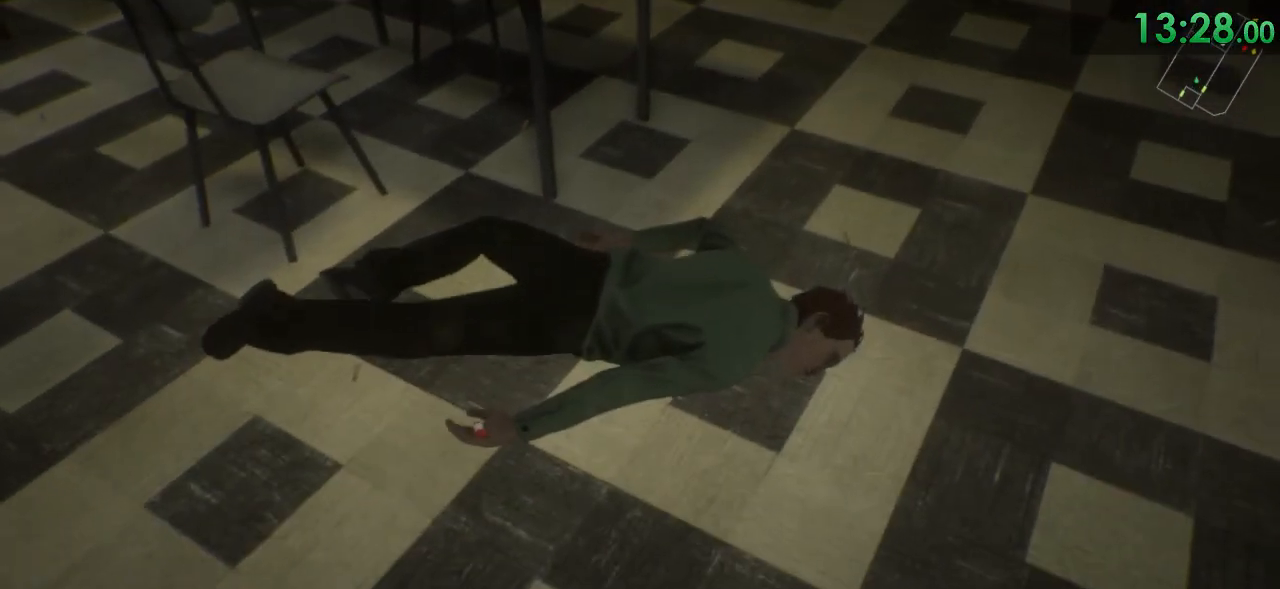
{"keys": [], "mouse": [], "events": [[100, "w", "up"], [333, "v", "down"], [433, "v", "up"]]}